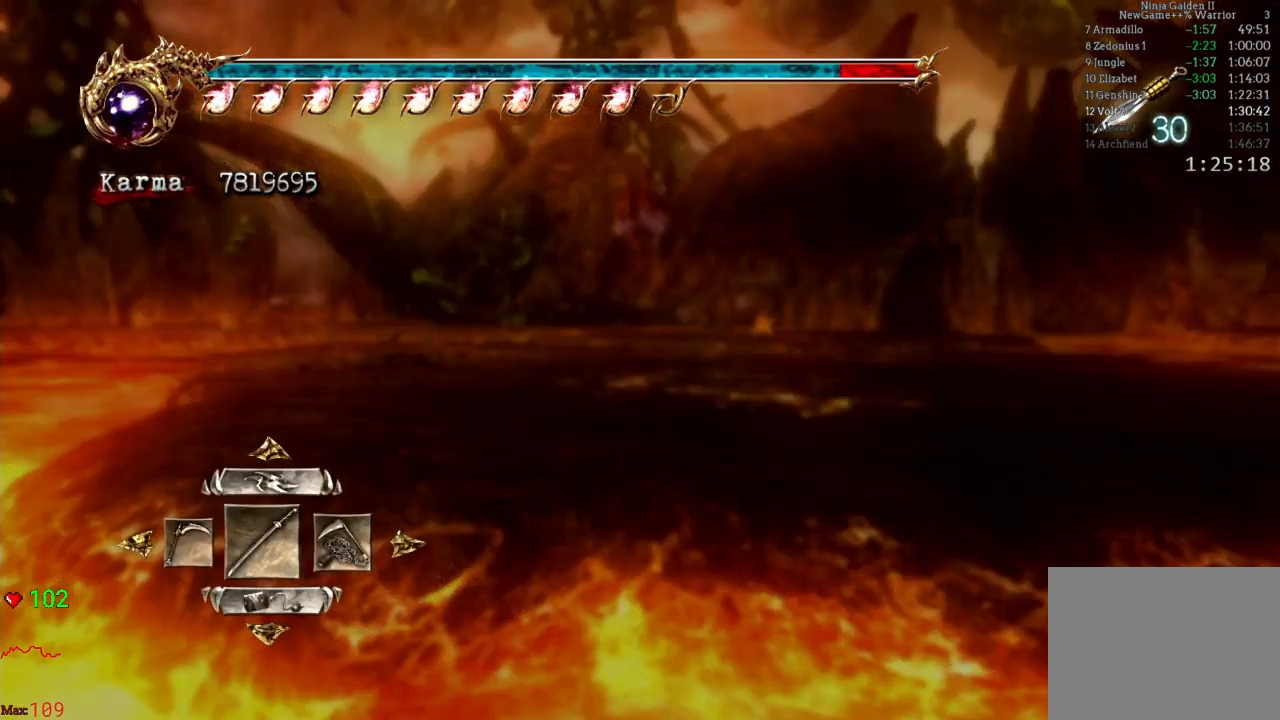
Gameplay with a controller (Xbox layout); each line is a JSON object with the inputs held at the frame after it. "button_events" lists button changes between this image and that frame as [ms after this image, input, new state], when the widget could be followed in between (sticks are given only as held states). Not read: DPAD_DOWN DPAD_LEFT DPAD_RIGHT L3 R3 START.
{"buttons": [], "left_stick": "center", "right_stick": "center", "button_events": []}
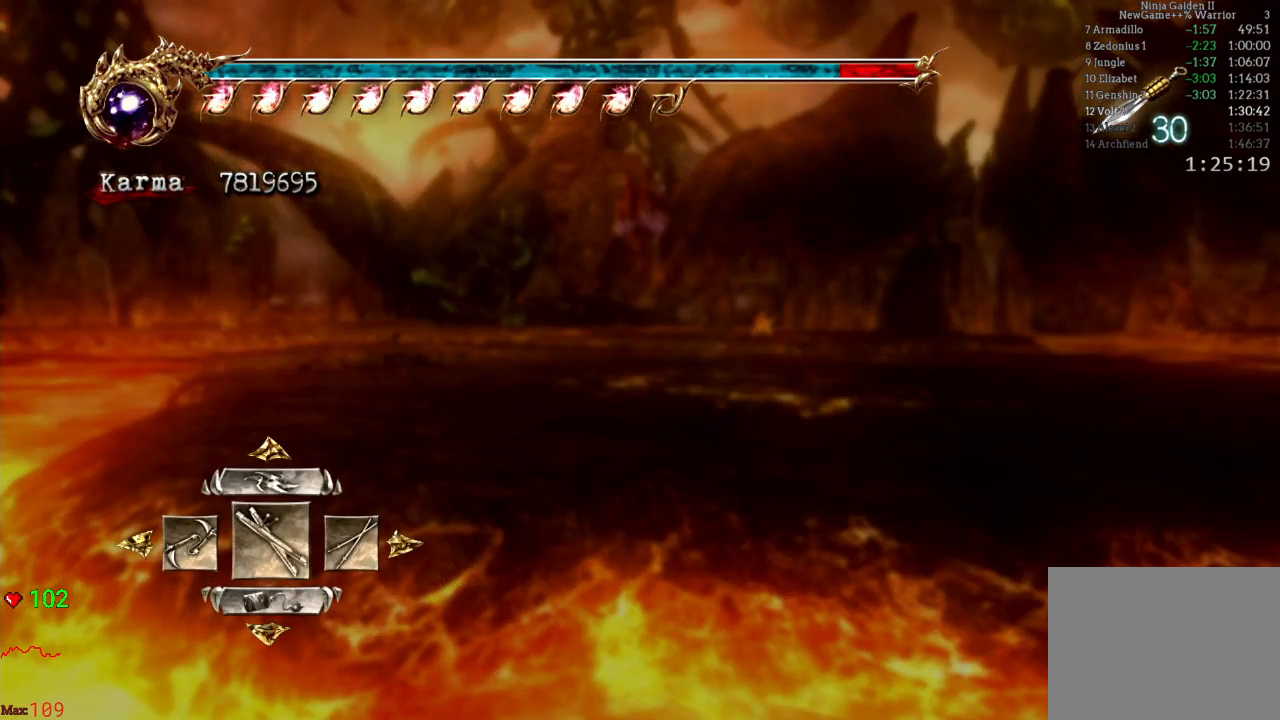
{"buttons": [], "left_stick": "center", "right_stick": "center", "button_events": []}
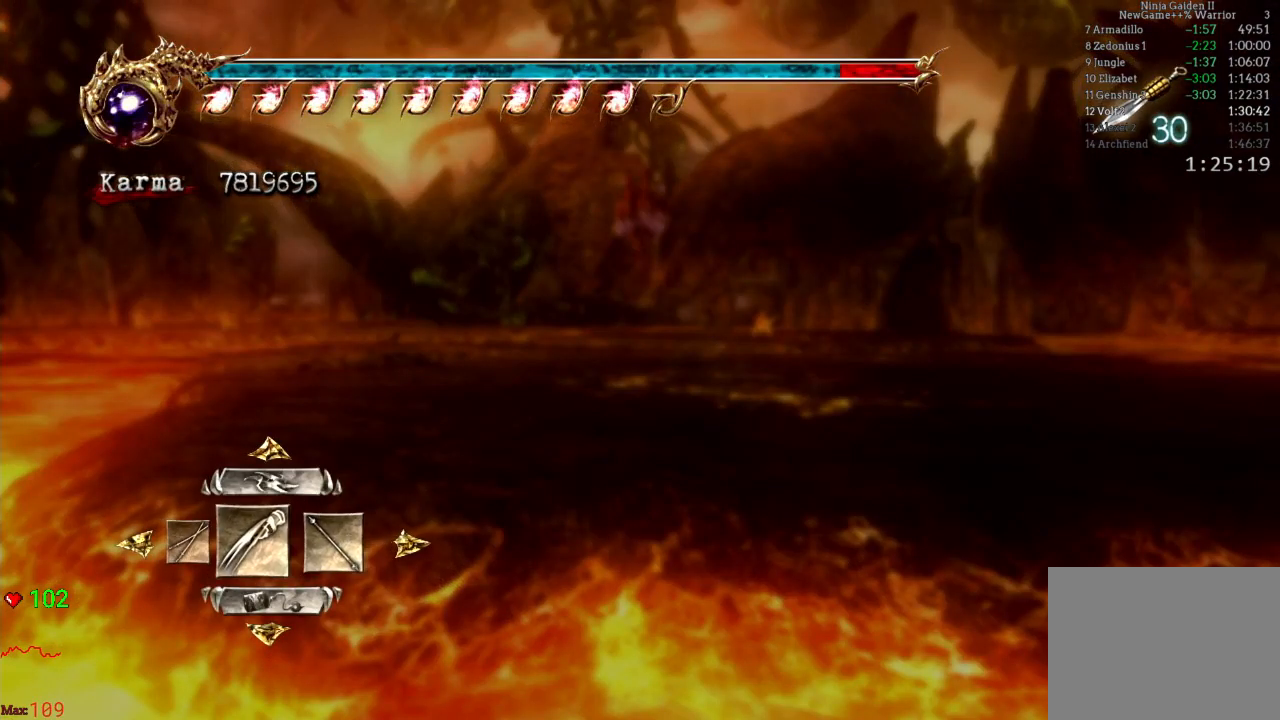
{"buttons": ["A"], "left_stick": "center", "right_stick": "center", "button_events": [[483, "A", "down"]]}
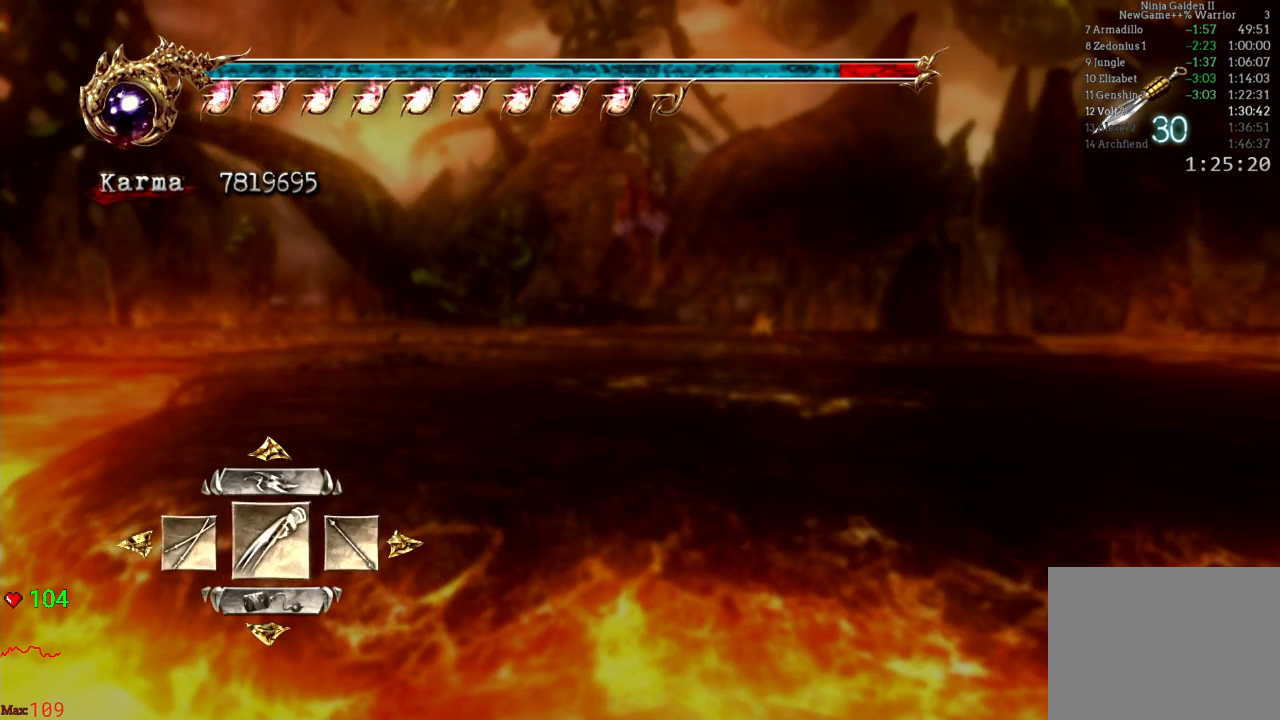
{"buttons": [], "left_stick": "up-right", "right_stick": "center", "button_events": [[100, "A", "up"]]}
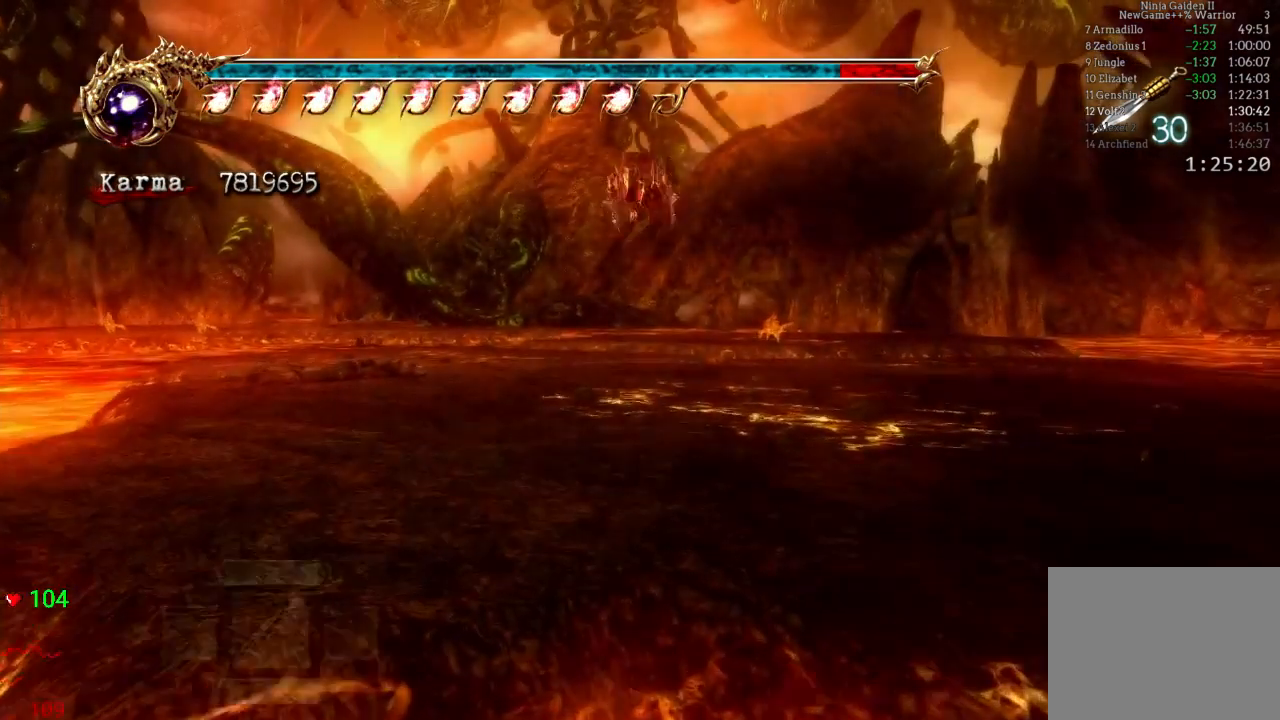
{"buttons": ["A", "L2"], "left_stick": "up", "right_stick": "center", "button_events": [[200, "L2", "down"], [400, "A", "down"]]}
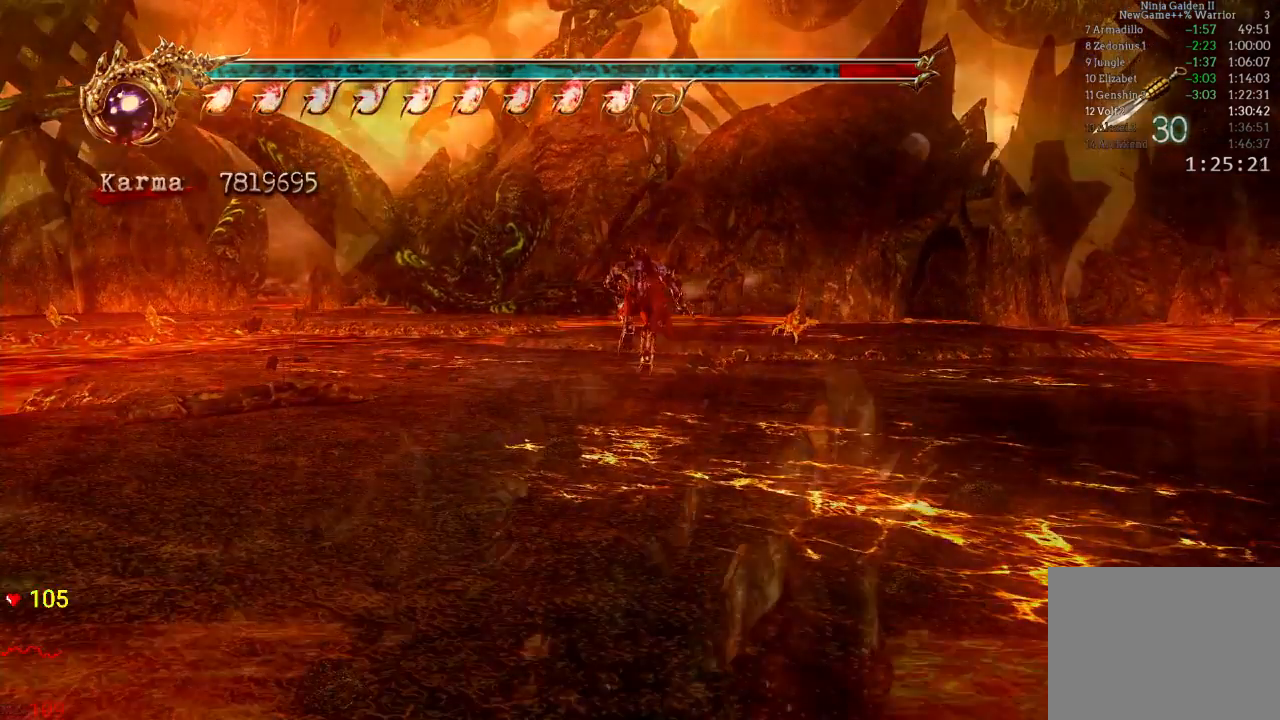
{"buttons": [], "left_stick": "center", "right_stick": "center", "button_events": [[100, "A", "up"], [167, "L2", "up"]]}
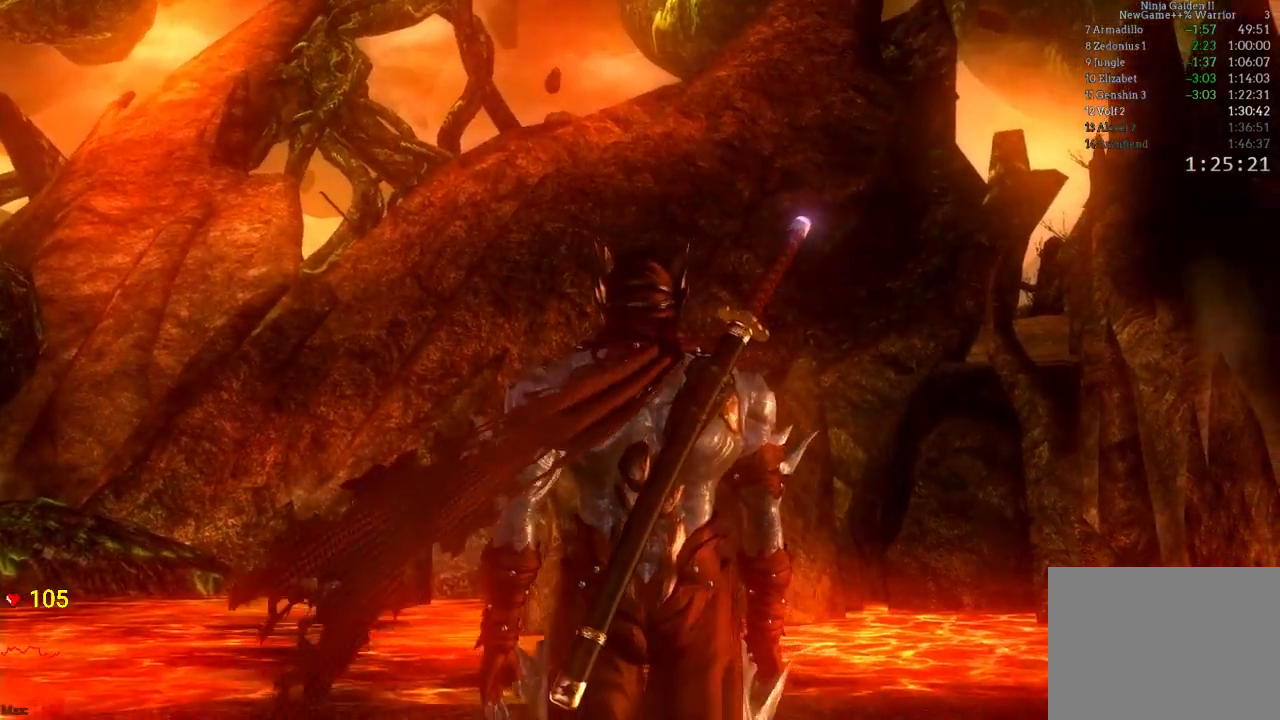
{"buttons": [], "left_stick": "center", "right_stick": "center"}
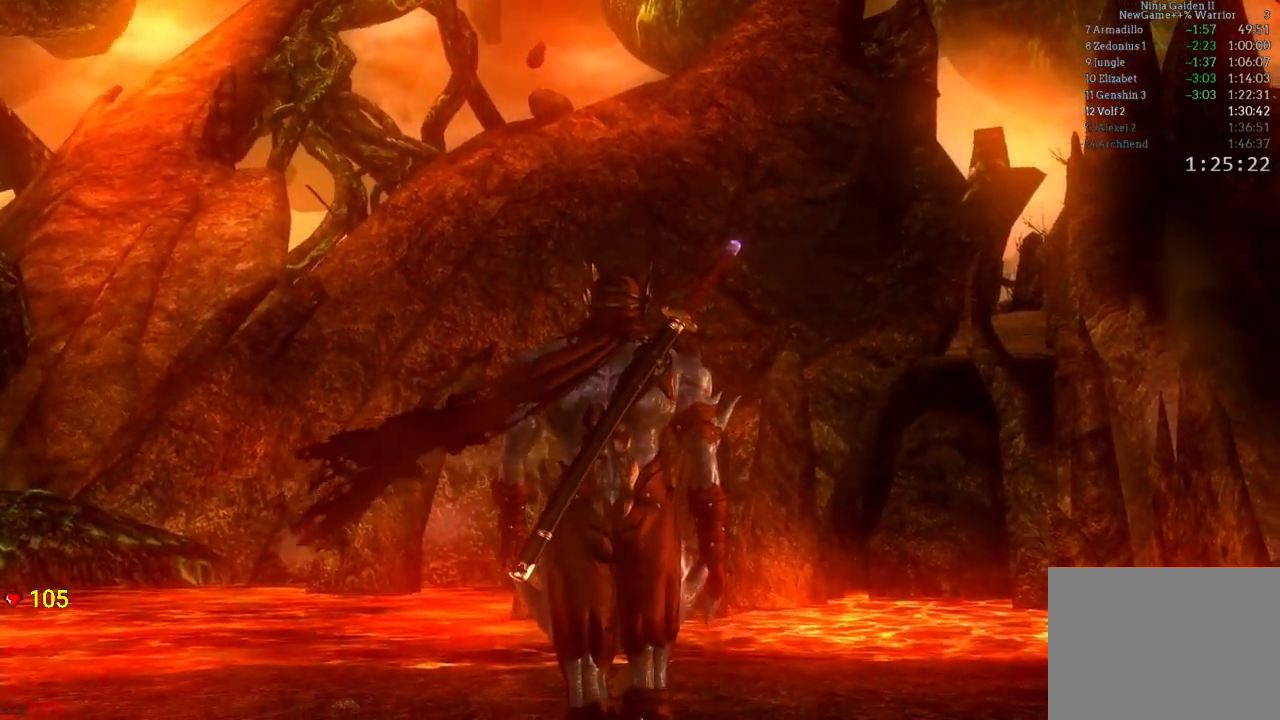
{"buttons": [], "left_stick": "center", "right_stick": "center", "button_events": []}
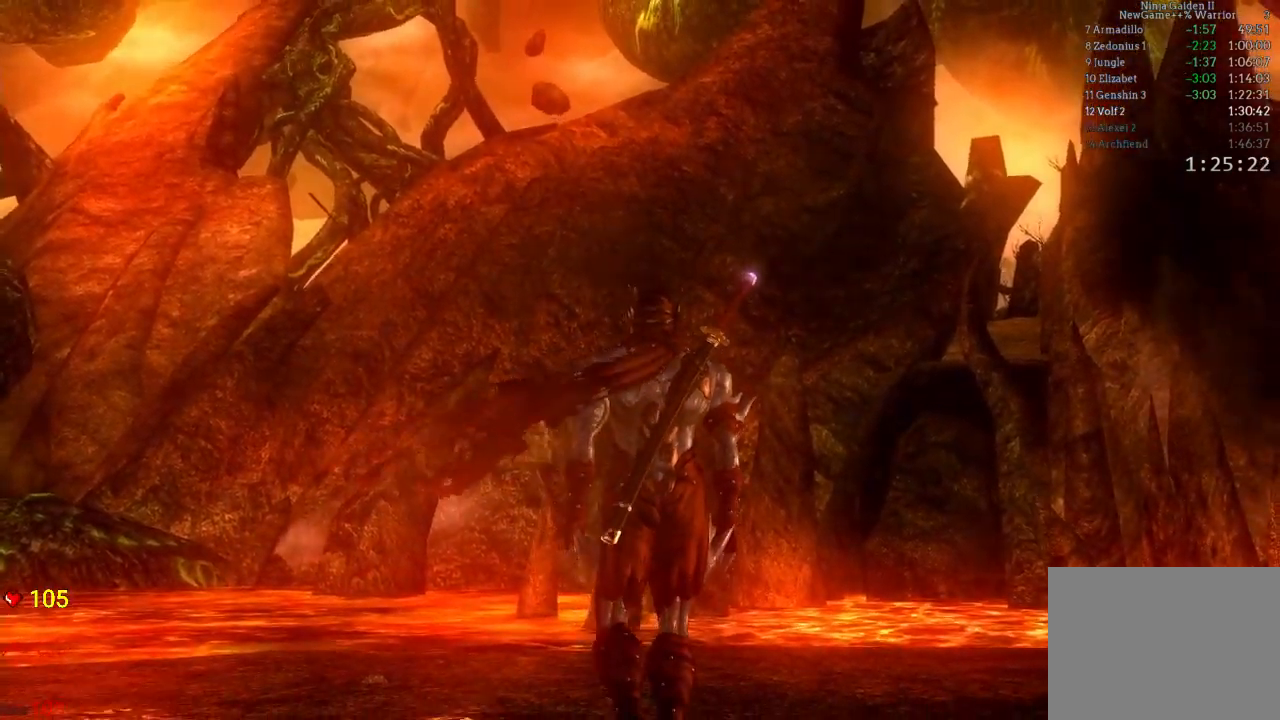
{"buttons": [], "left_stick": "center", "right_stick": "center", "button_events": []}
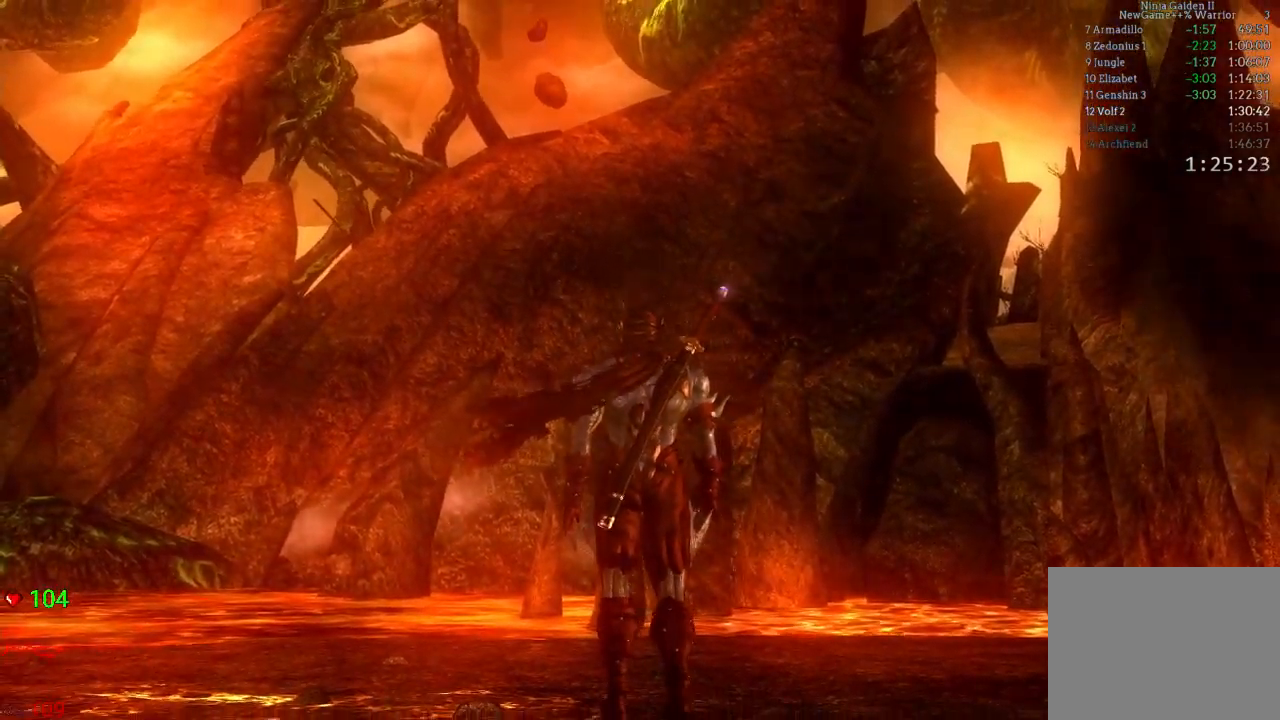
{"buttons": [], "left_stick": "center", "right_stick": "center", "button_events": []}
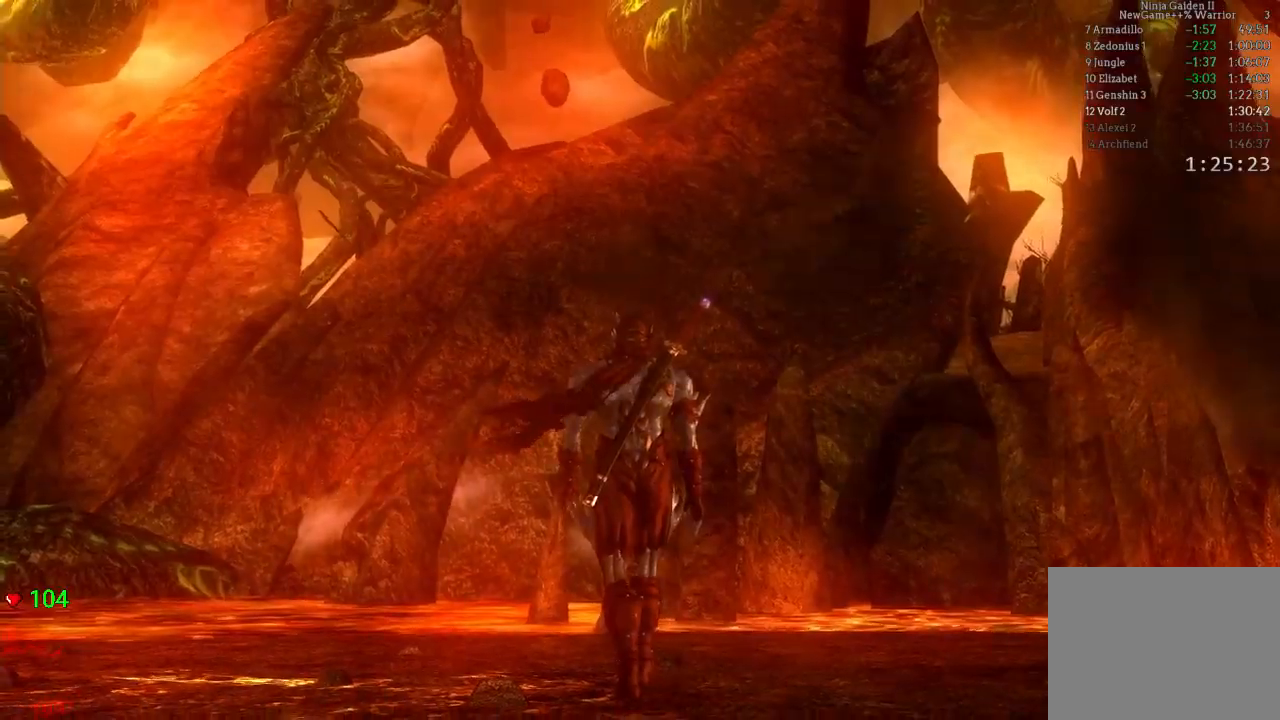
{"buttons": [], "left_stick": "center", "right_stick": "center", "button_events": []}
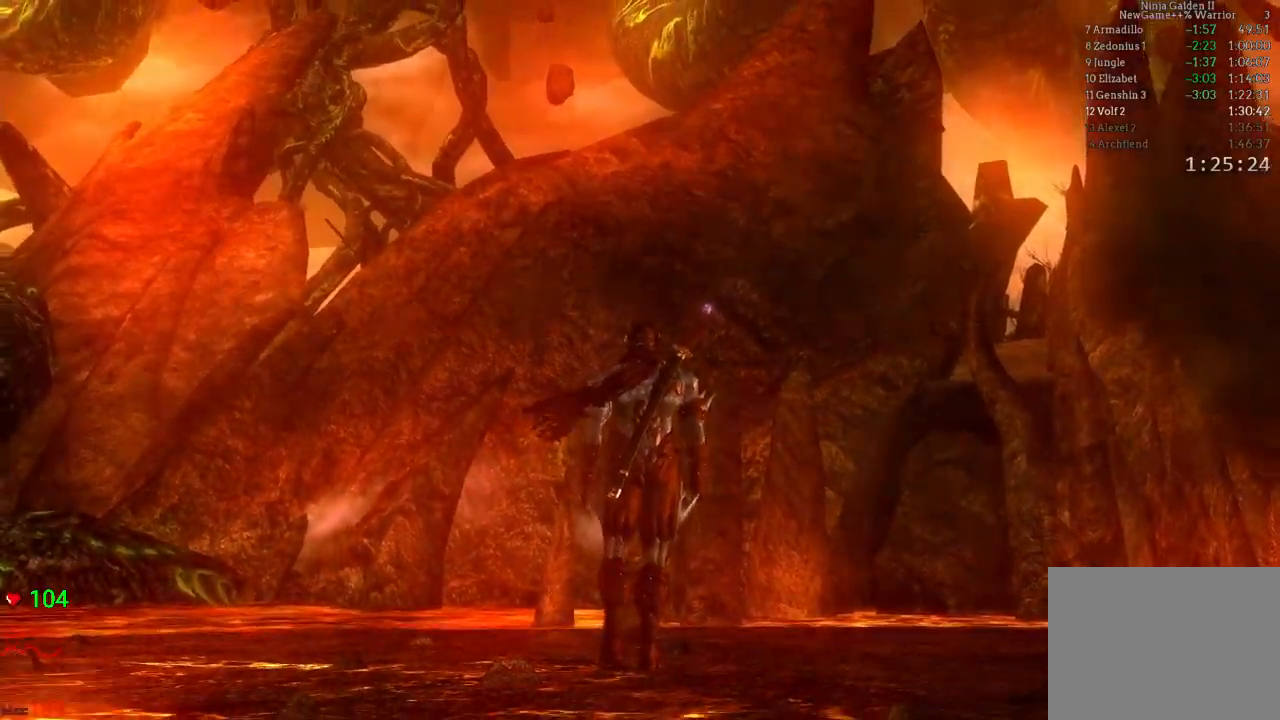
{"buttons": [], "left_stick": "center", "right_stick": "center", "button_events": []}